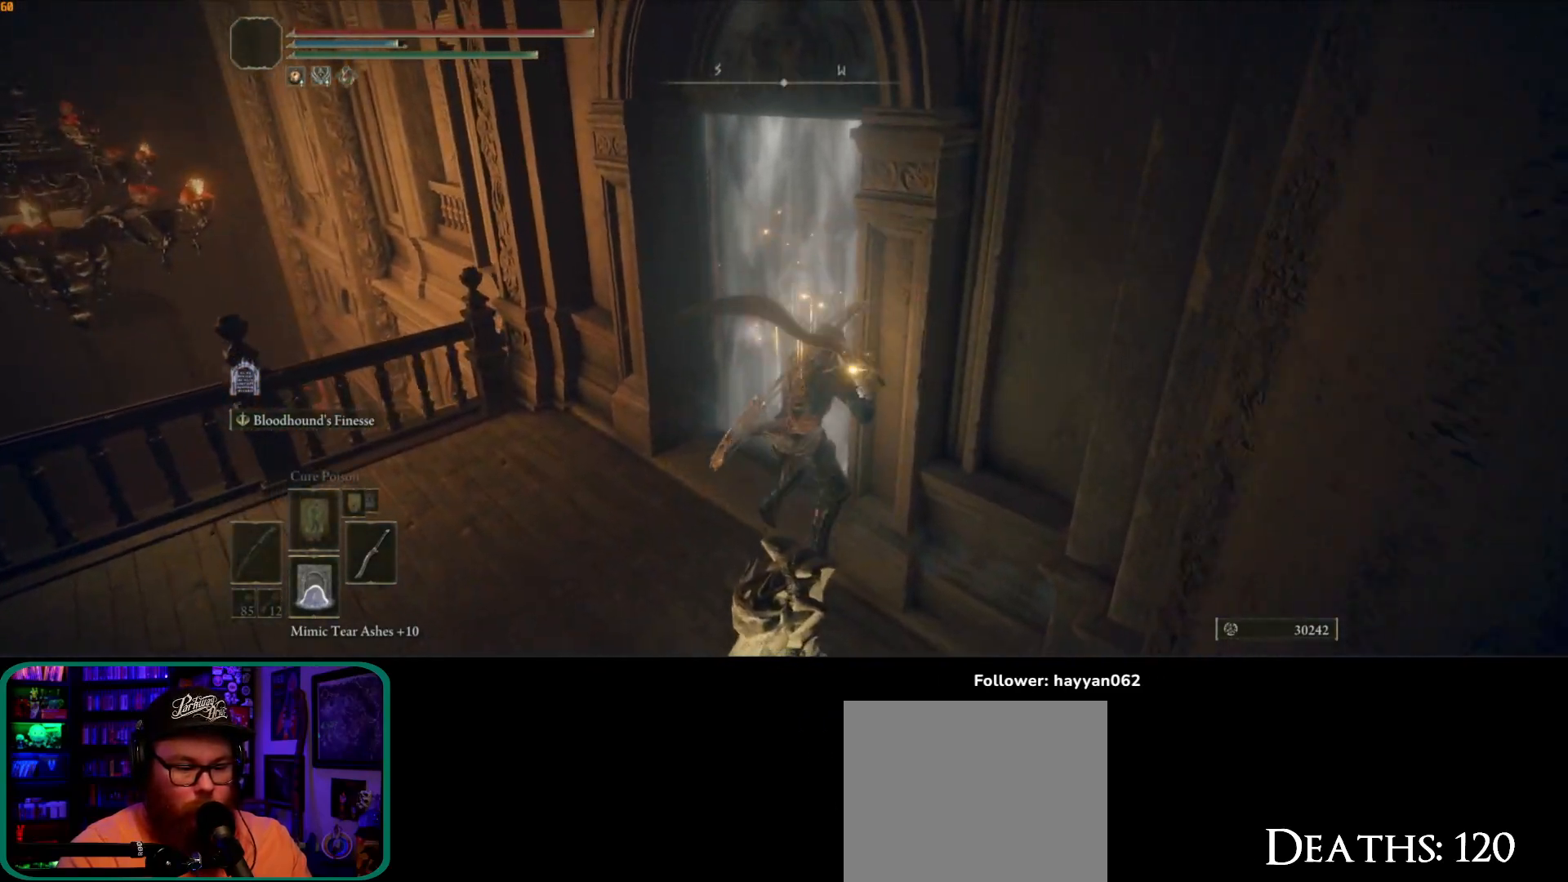
Gameplay with a controller (Xbox layout); each line is a JSON object with the inputs held at the frame after it. "button_events" lists button changes between this image and that frame as [ms after this image, input, new state], when the widget could be followed in between (sticks are given only as held states). Not read: L3.
{"buttons": [], "left_stick": "down-left", "right_stick": "right", "button_events": []}
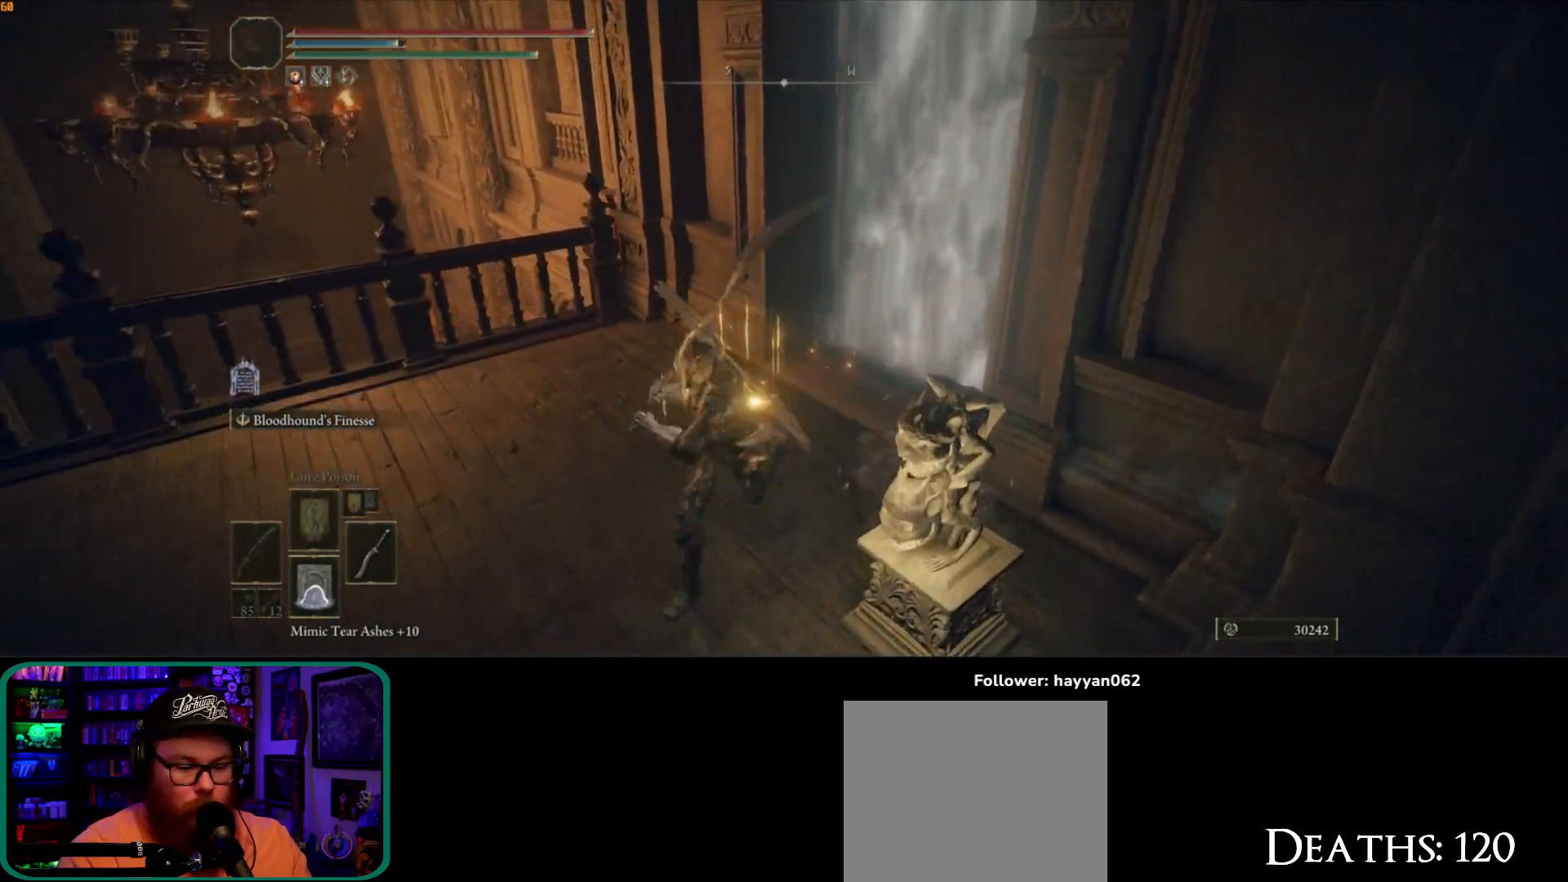
{"buttons": [], "left_stick": "center", "right_stick": "center", "button_events": [[367, "Y", "down"], [467, "Y", "up"]]}
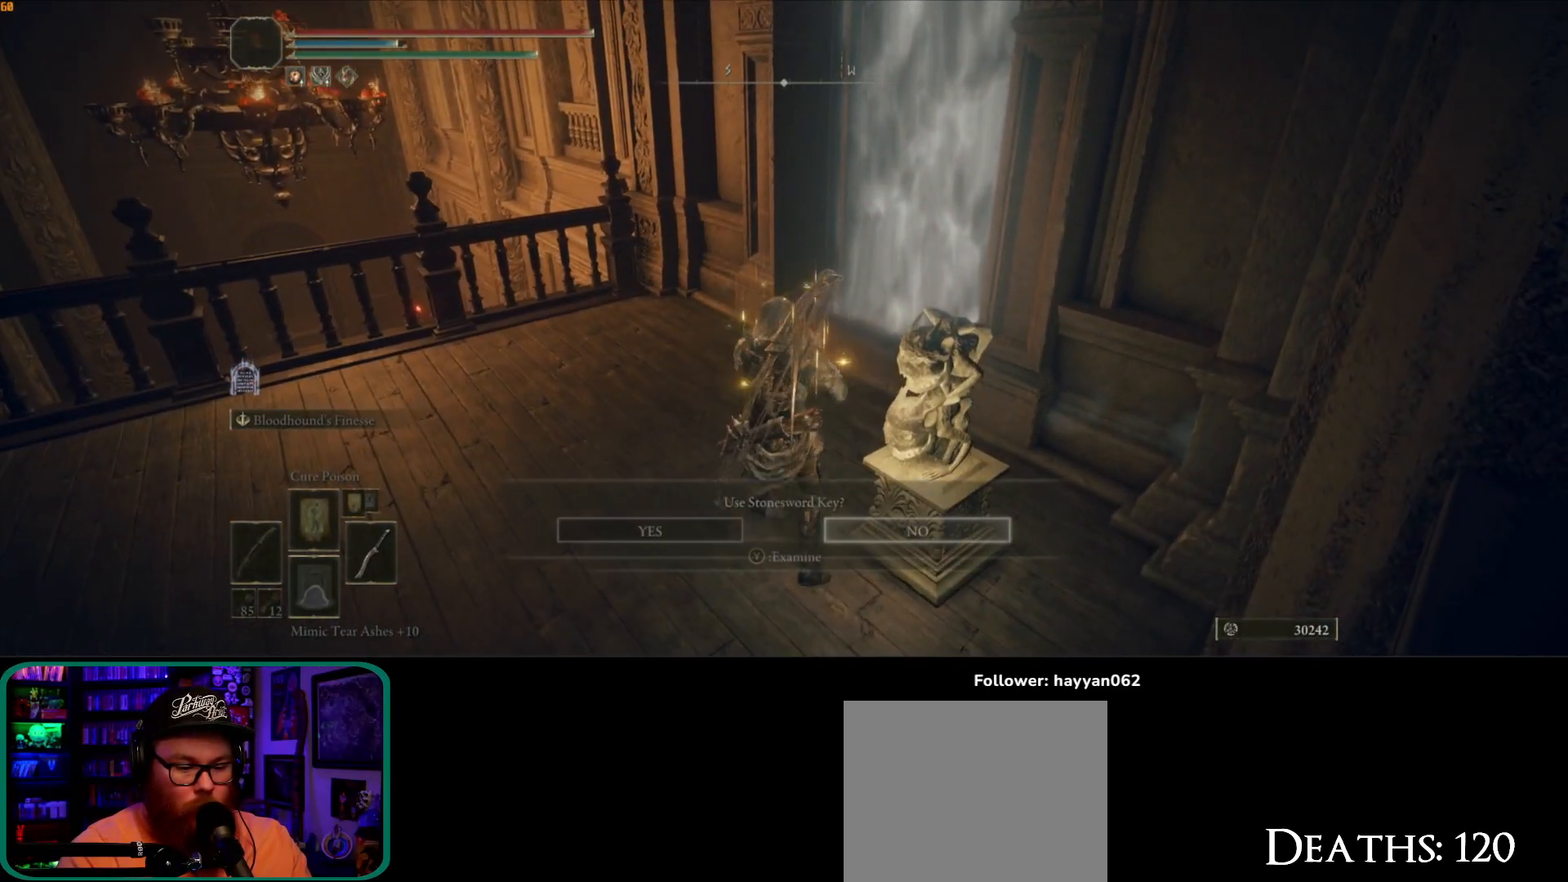
{"buttons": ["A"], "left_stick": "center", "right_stick": "center", "button_events": [[383, "DPAD_LEFT", "down"], [467, "A", "down"], [467, "DPAD_LEFT", "up"]]}
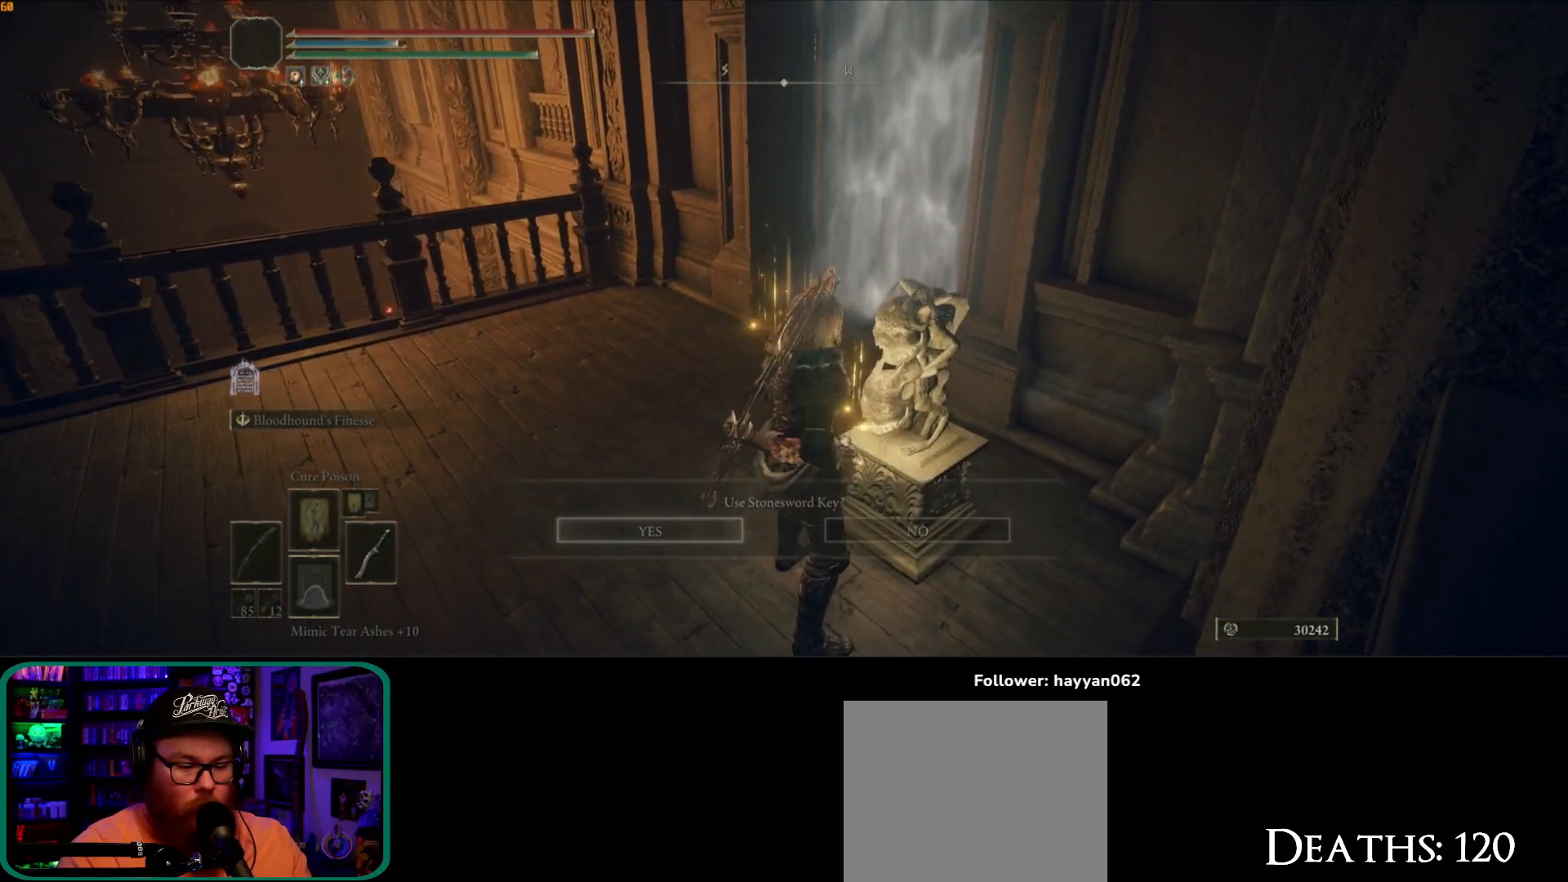
{"buttons": [], "left_stick": "center", "right_stick": "left", "button_events": [[83, "A", "up"]]}
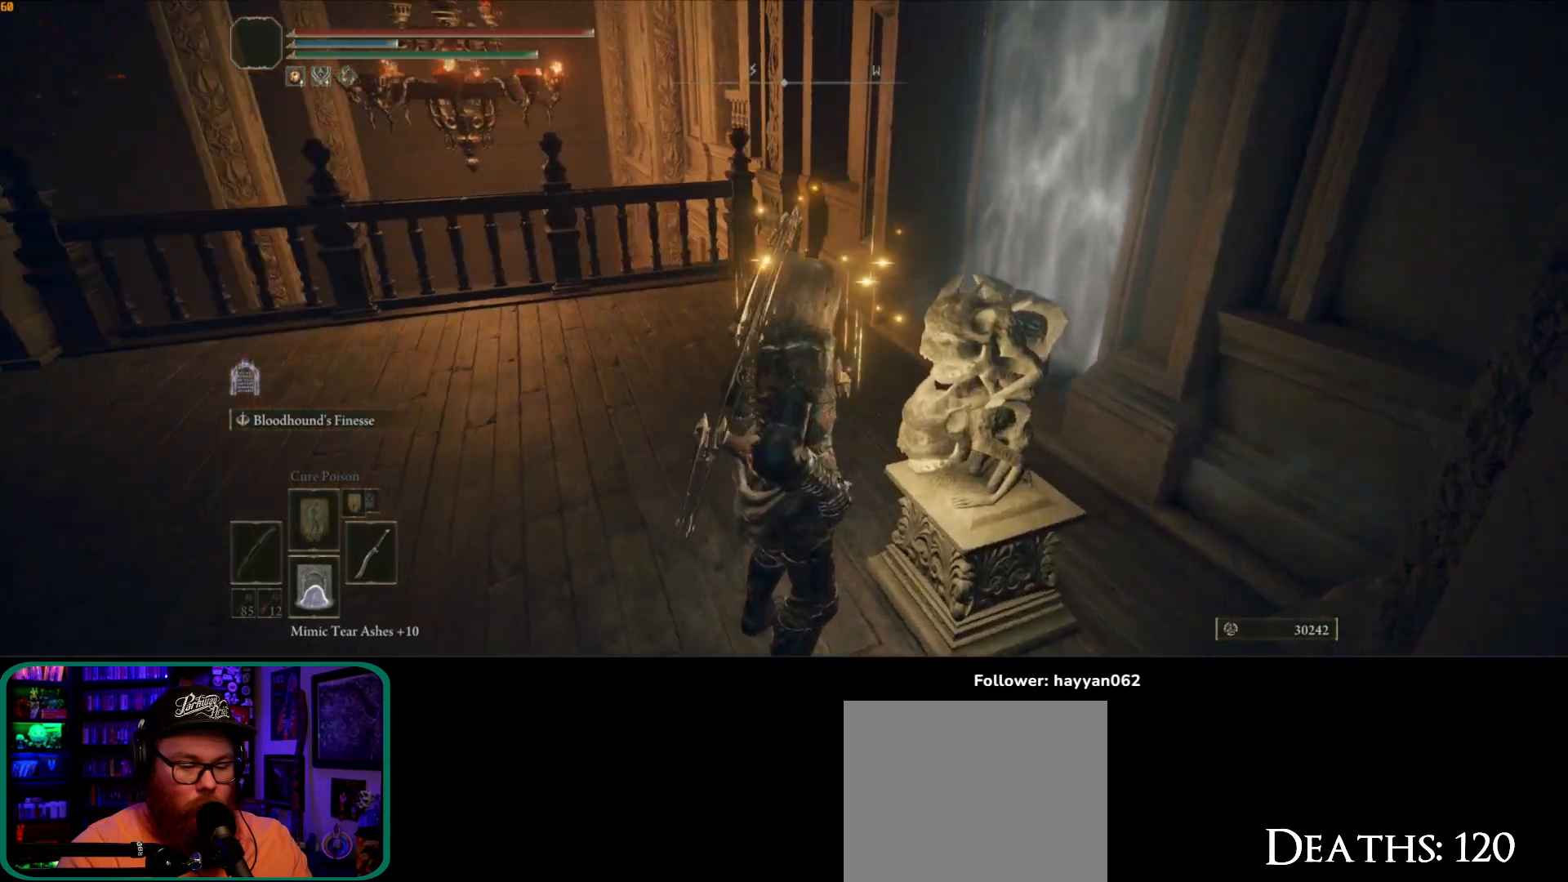
{"buttons": [], "left_stick": "center", "right_stick": "center", "button_events": []}
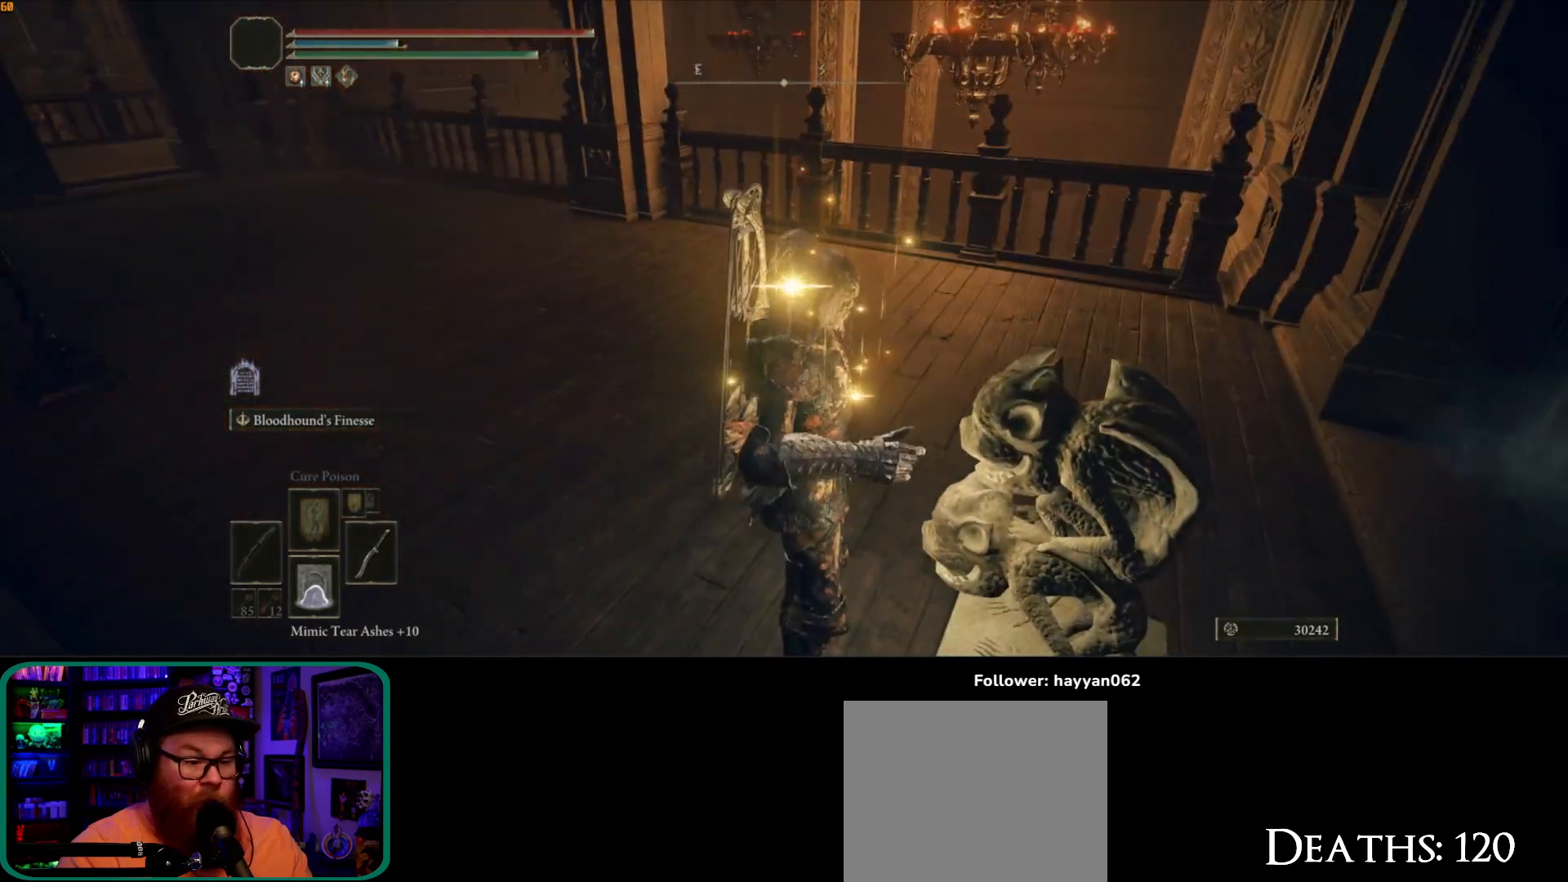
{"buttons": [], "left_stick": "up", "right_stick": "down-left", "button_events": []}